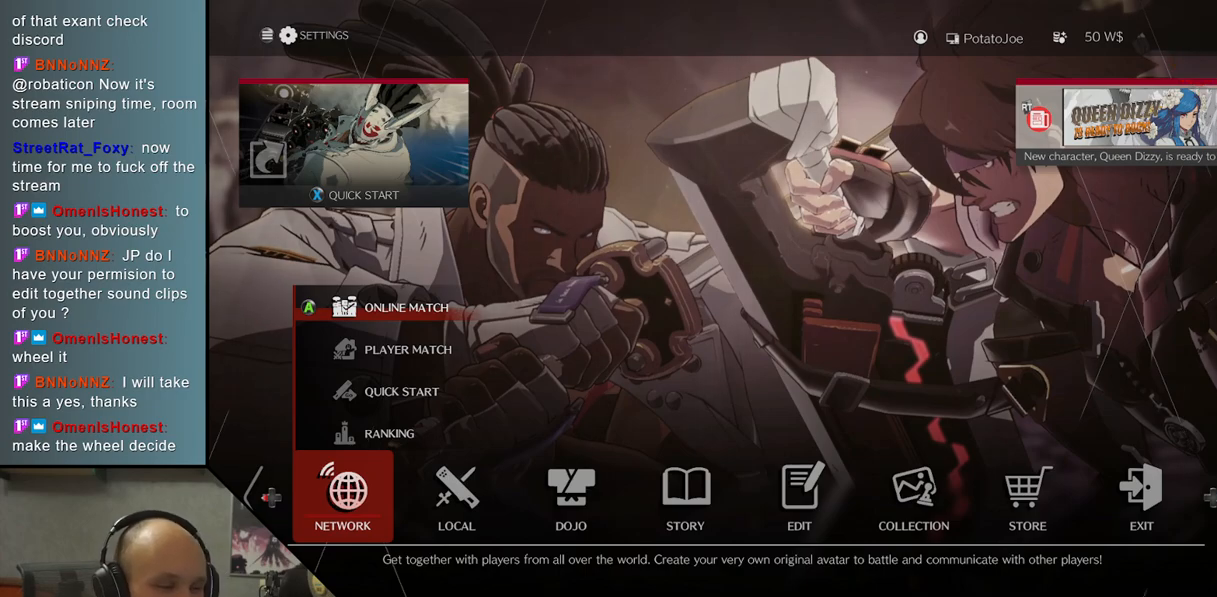
Gameplay with a controller (arcade stick); each line is a JSON object with the inputs held at the frame after it. "events" lists button and stick changes between this image and that frame as [ms after this image, input, new state], when the widget could be followed in between. Not read: L3 R3 other_buttons.
{"buttons": [], "left_stick": "right", "events": [[467, "left_stick", "right"]]}
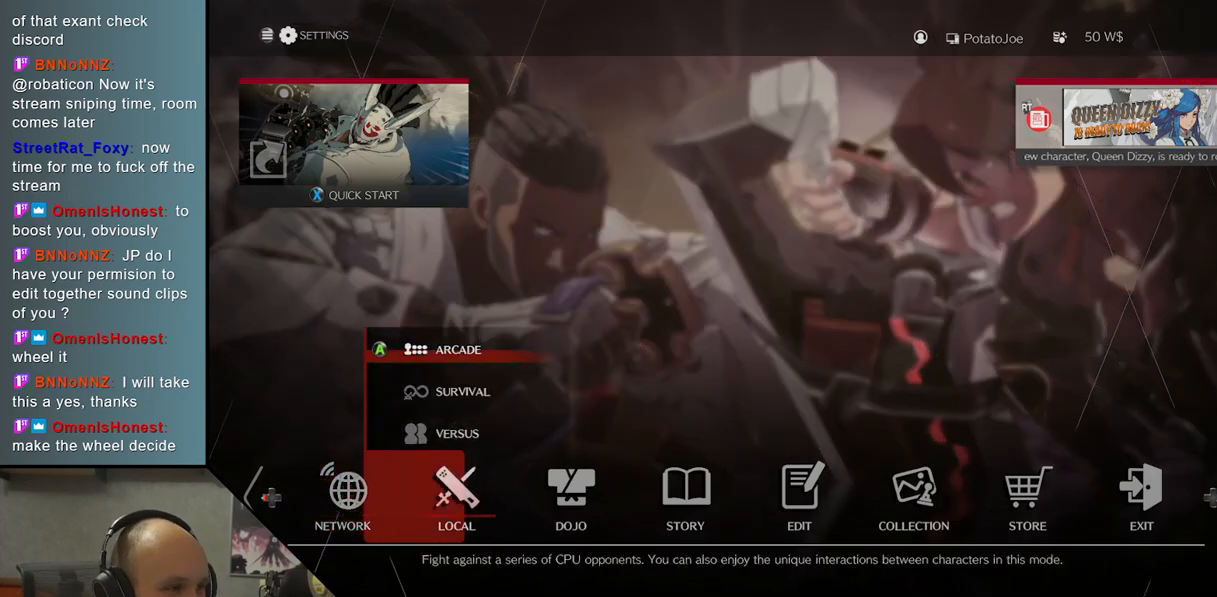
{"buttons": [], "left_stick": "center", "events": [[117, "left_stick", "center"], [383, "left_stick", "right"], [500, "left_stick", "center"]]}
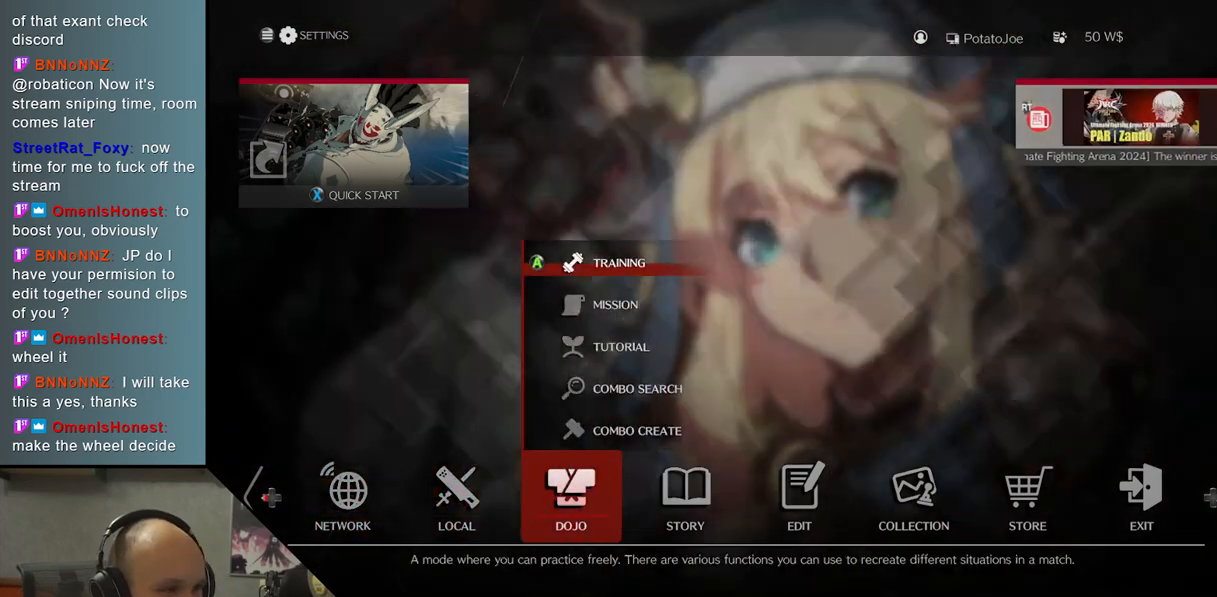
{"buttons": [], "left_stick": "center", "events": []}
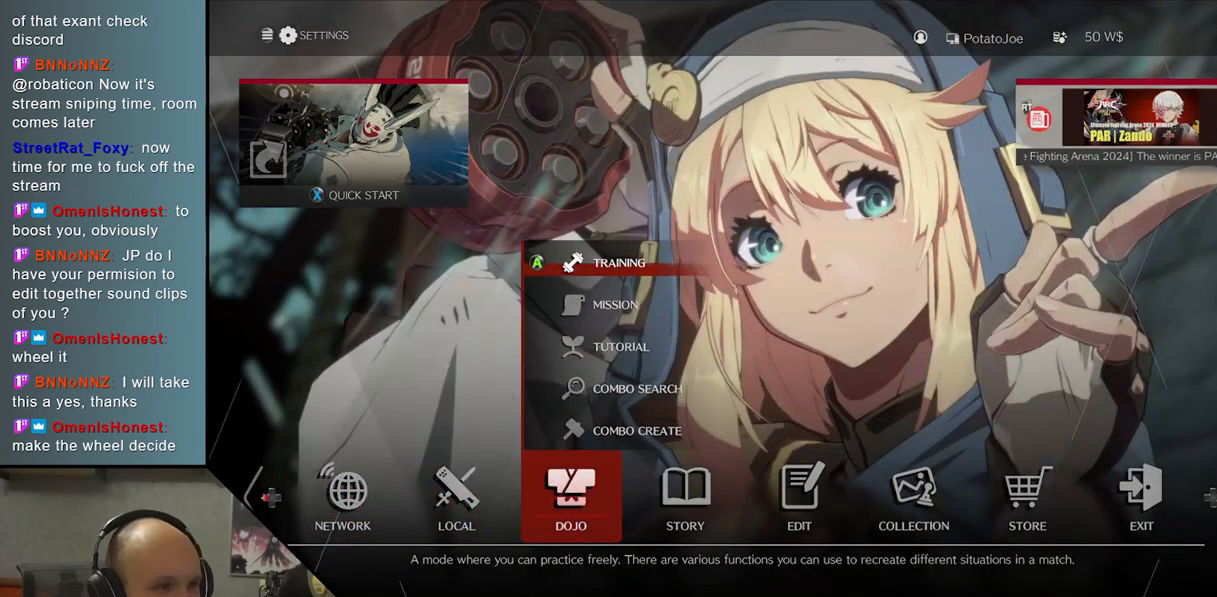
{"buttons": [], "left_stick": "center", "events": []}
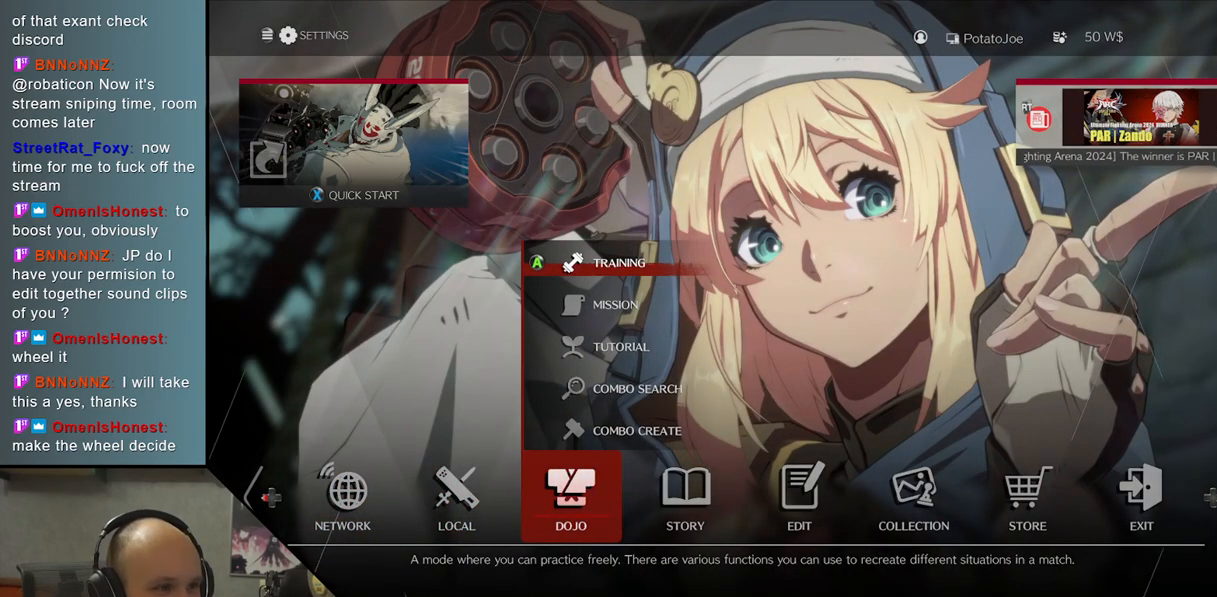
{"buttons": [], "left_stick": "center", "events": [[117, "CROSS", "down"], [233, "CROSS", "up"]]}
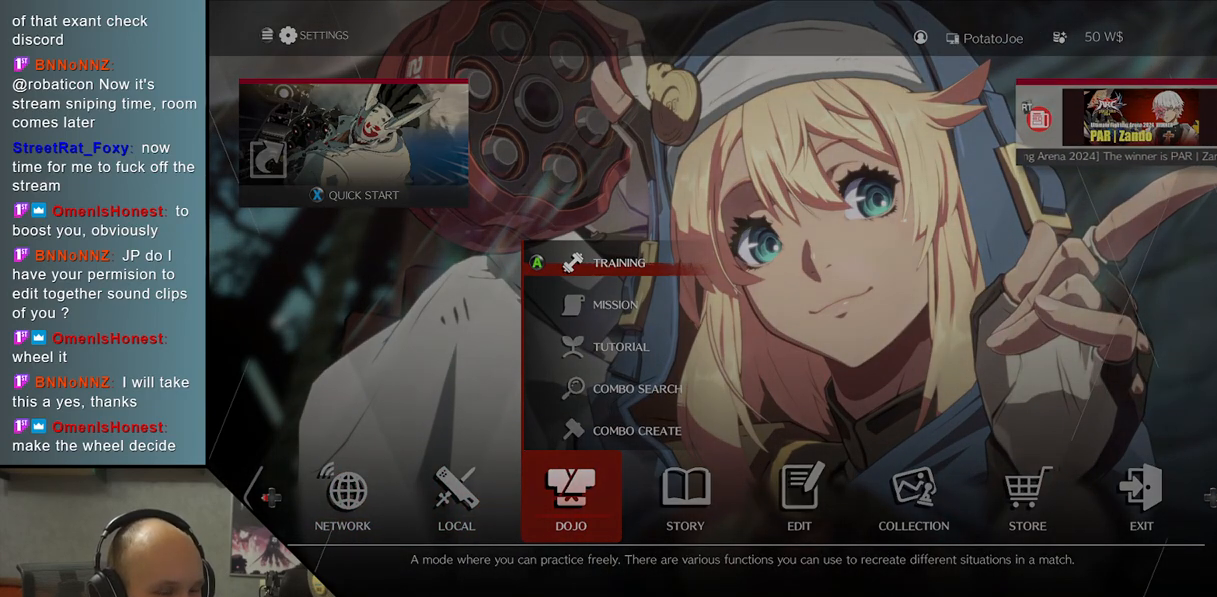
{"buttons": [], "left_stick": "center", "events": []}
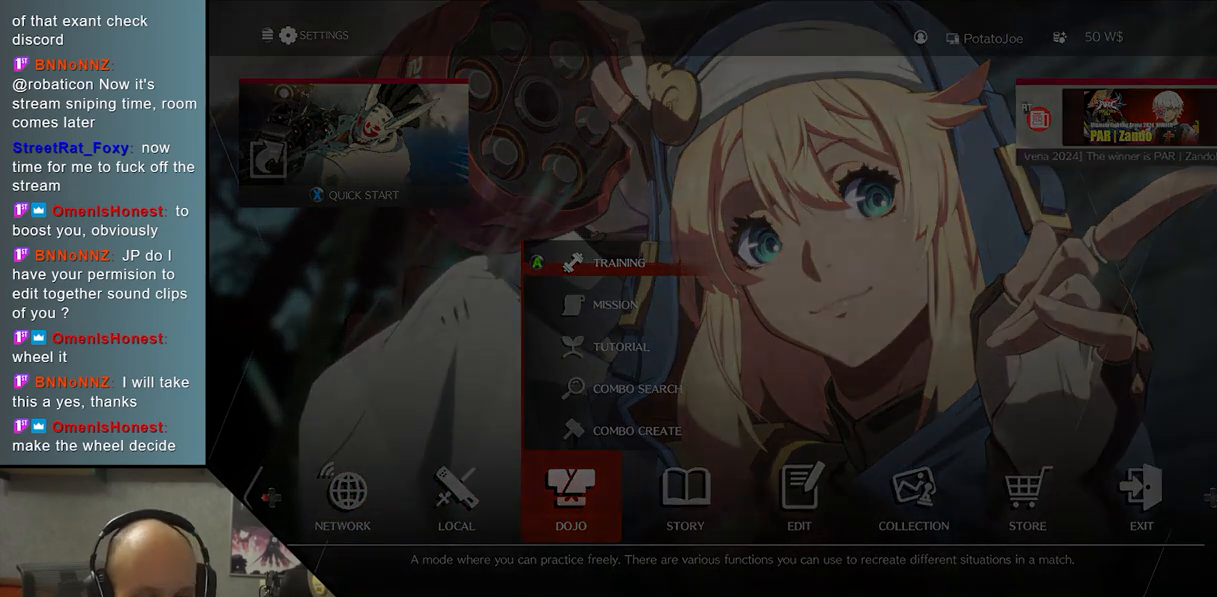
{"buttons": [], "left_stick": "center", "events": []}
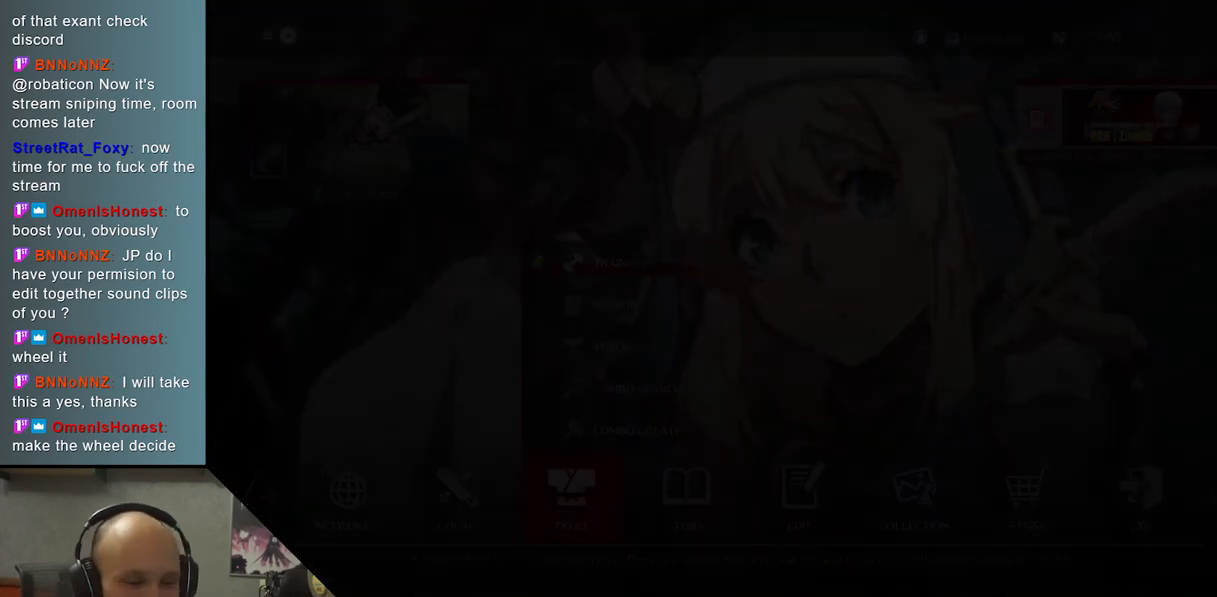
{"buttons": [], "left_stick": "center", "events": []}
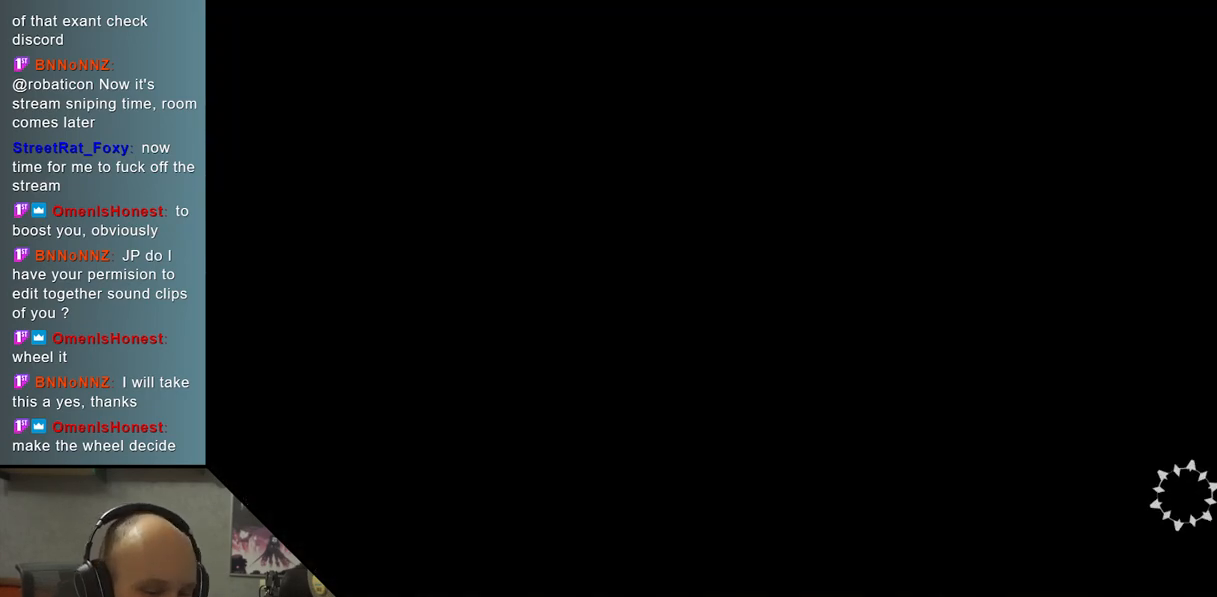
{"buttons": [], "left_stick": "center", "events": []}
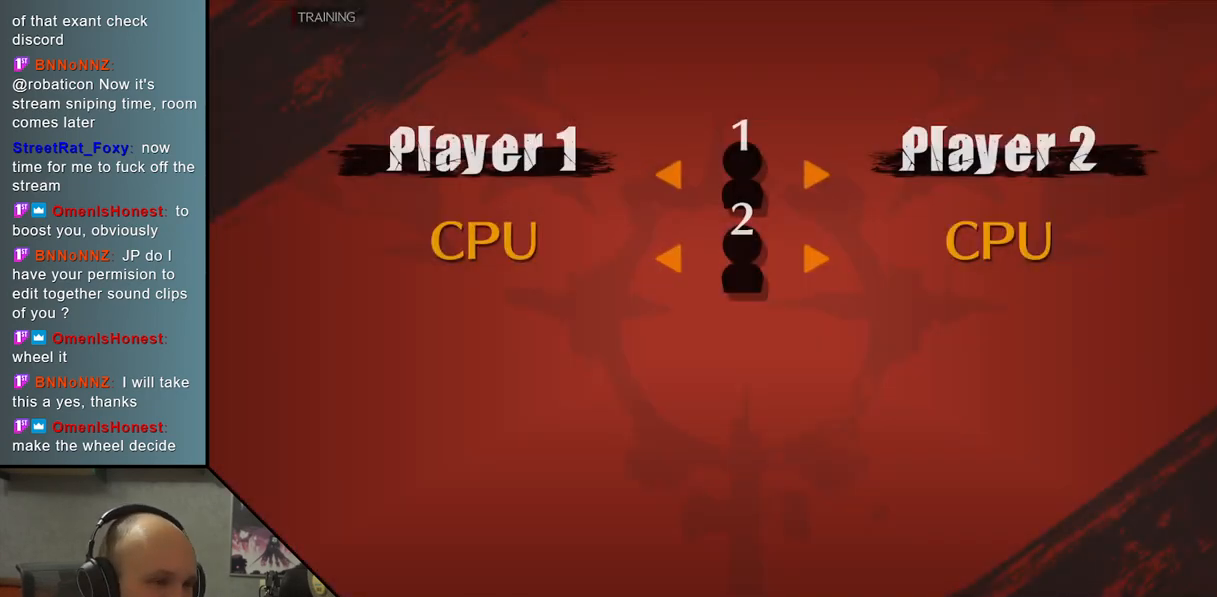
{"buttons": [], "left_stick": "center", "events": []}
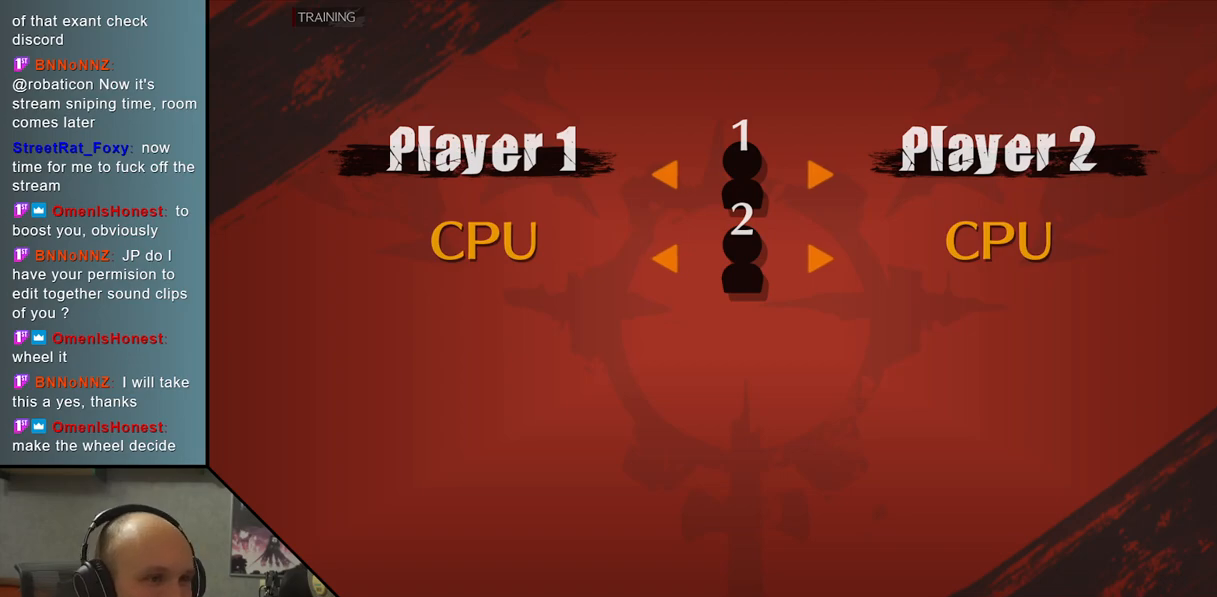
{"buttons": [], "left_stick": "center", "events": []}
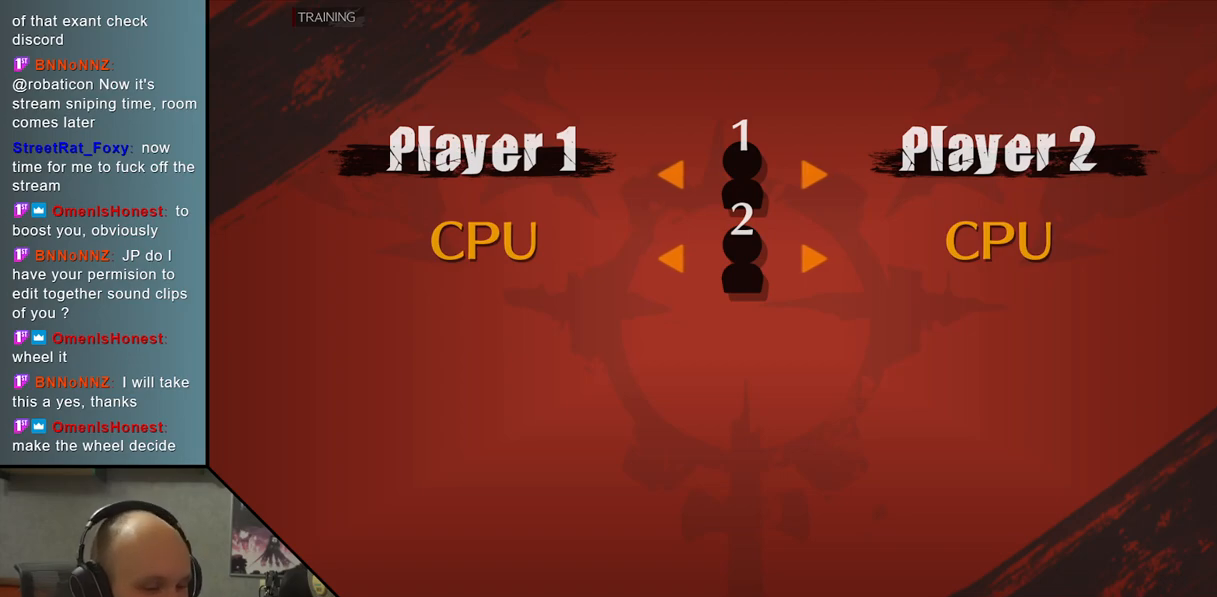
{"buttons": [], "left_stick": "right", "events": [[400, "left_stick", "right"]]}
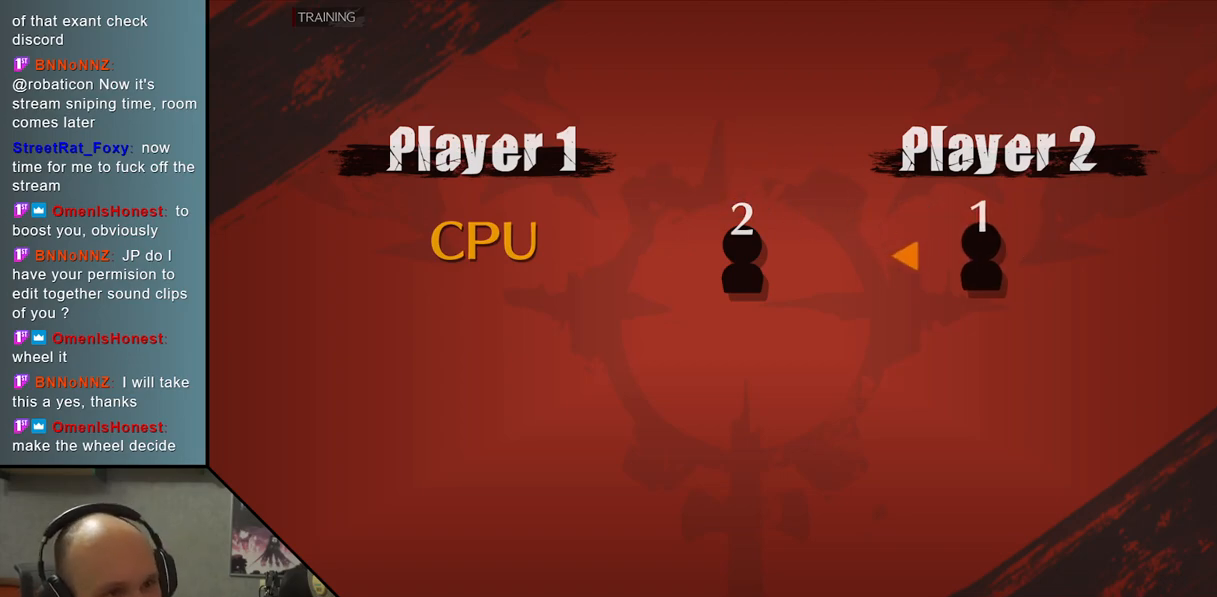
{"buttons": [], "left_stick": "center", "events": [[17, "left_stick", "center"]]}
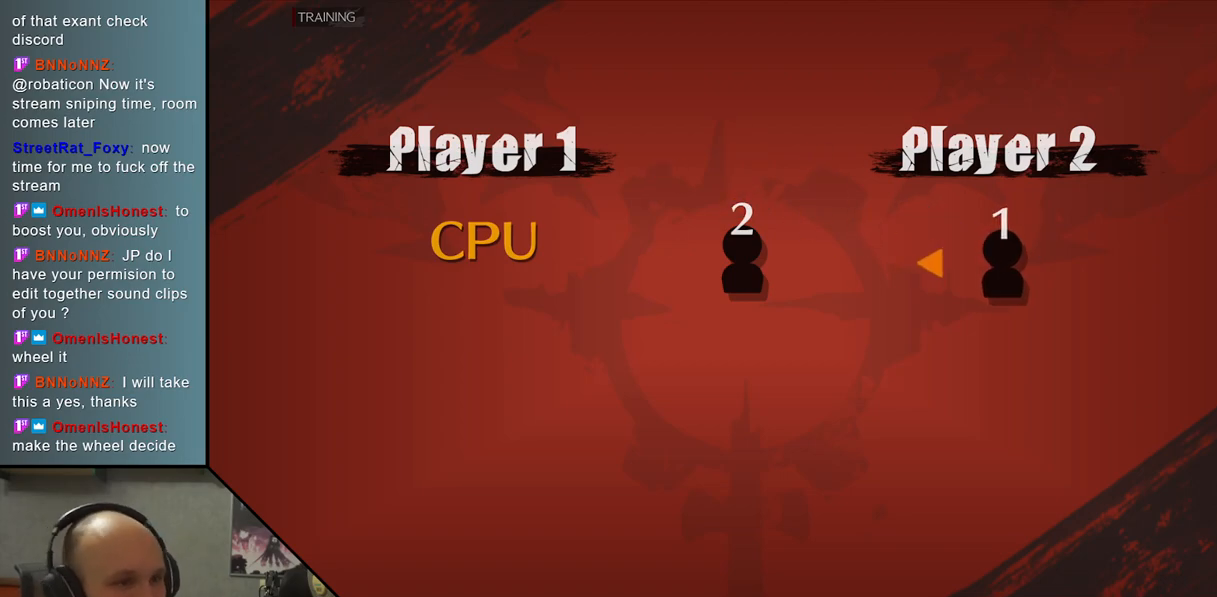
{"buttons": [], "left_stick": "center", "events": []}
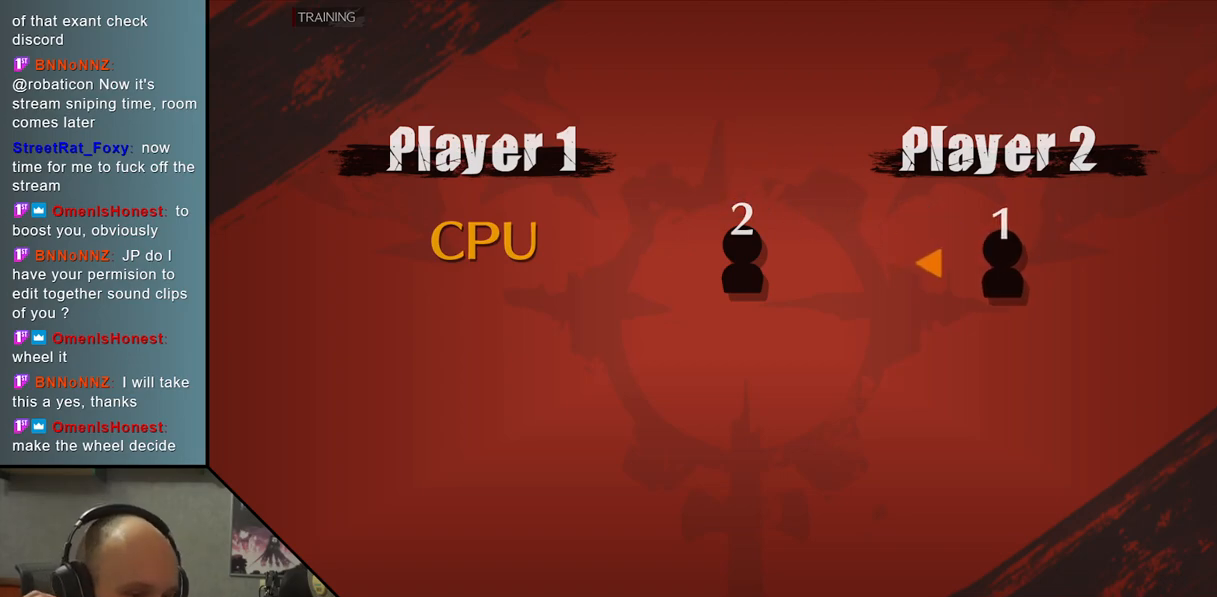
{"buttons": [], "left_stick": "center", "events": [[150, "CROSS", "down"], [267, "CROSS", "up"]]}
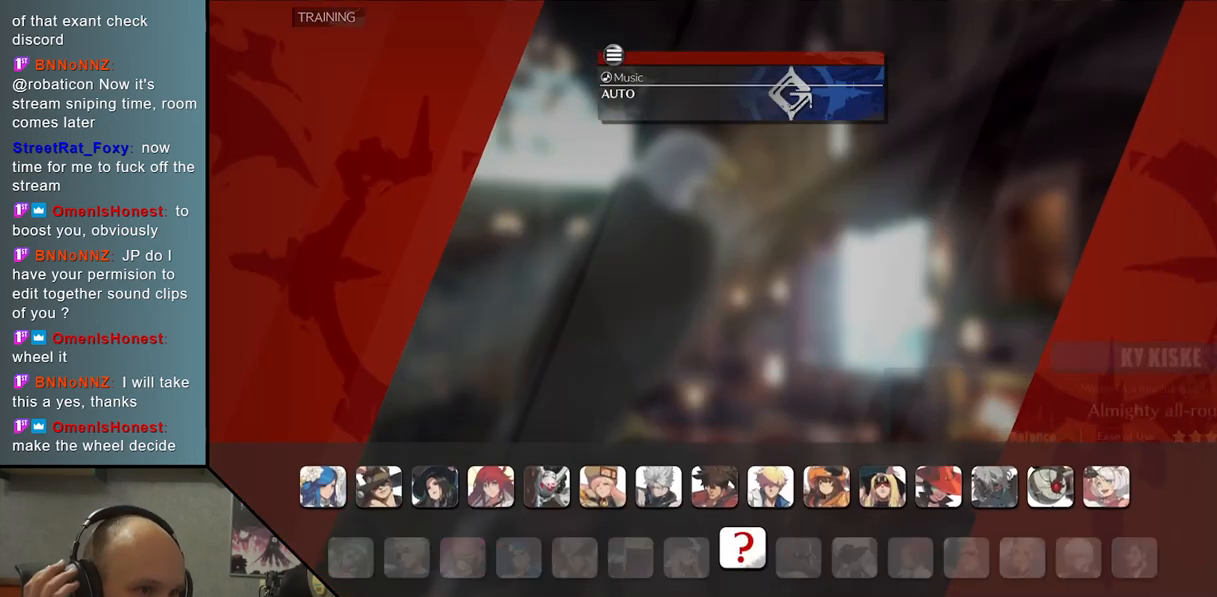
{"buttons": [], "left_stick": "center", "events": []}
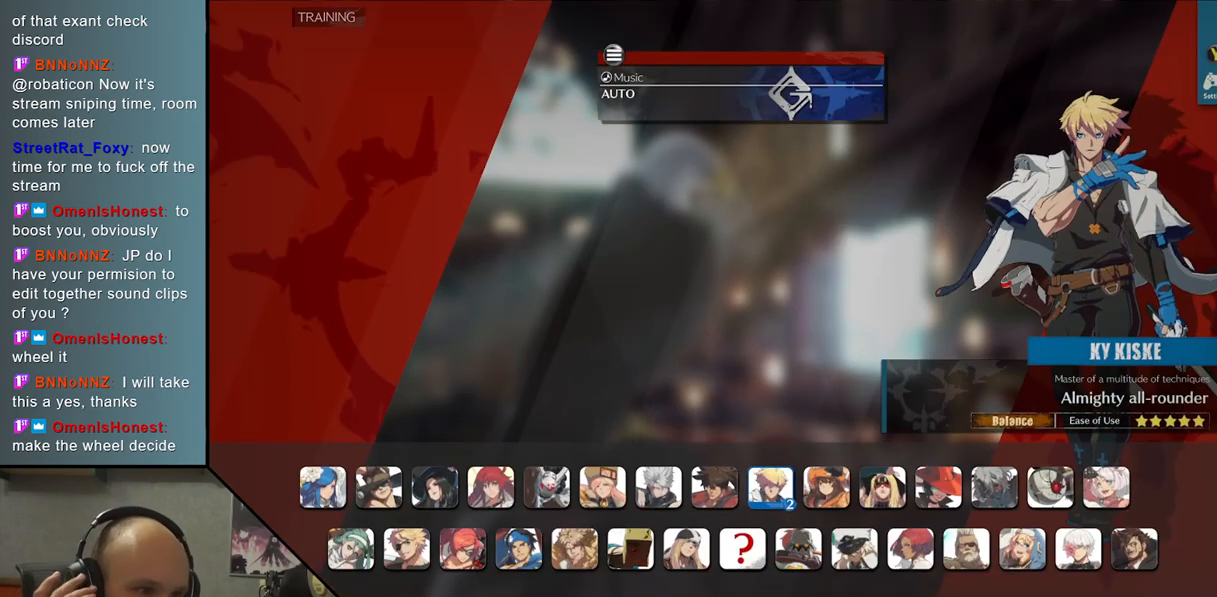
{"buttons": [], "left_stick": "center", "events": []}
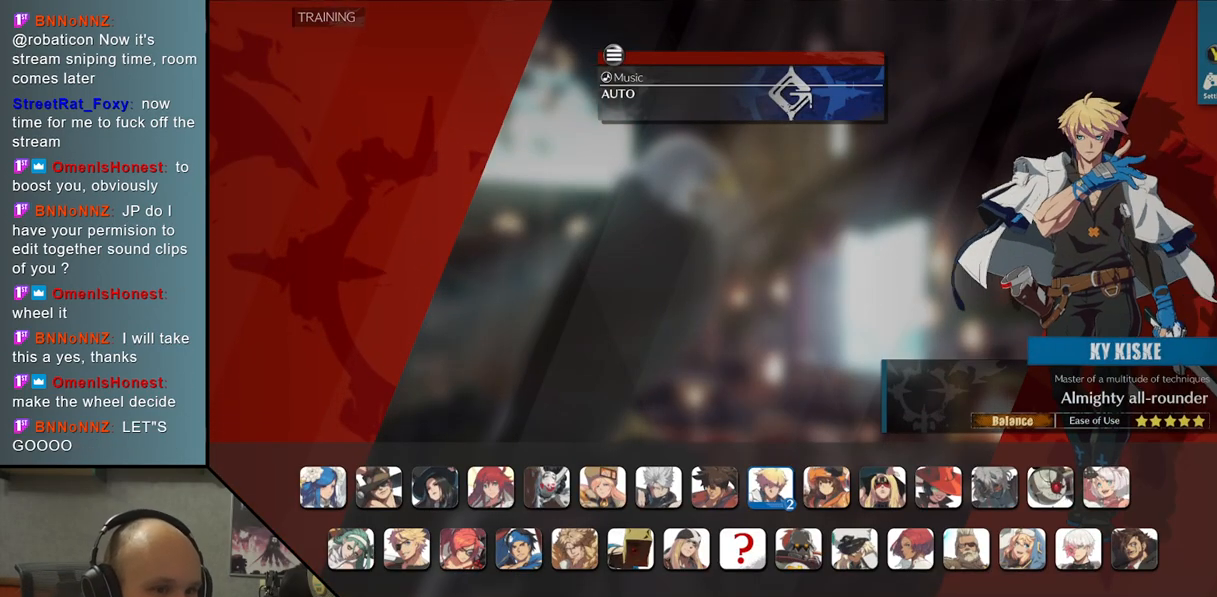
{"buttons": [], "left_stick": "right", "events": [[500, "left_stick", "right"]]}
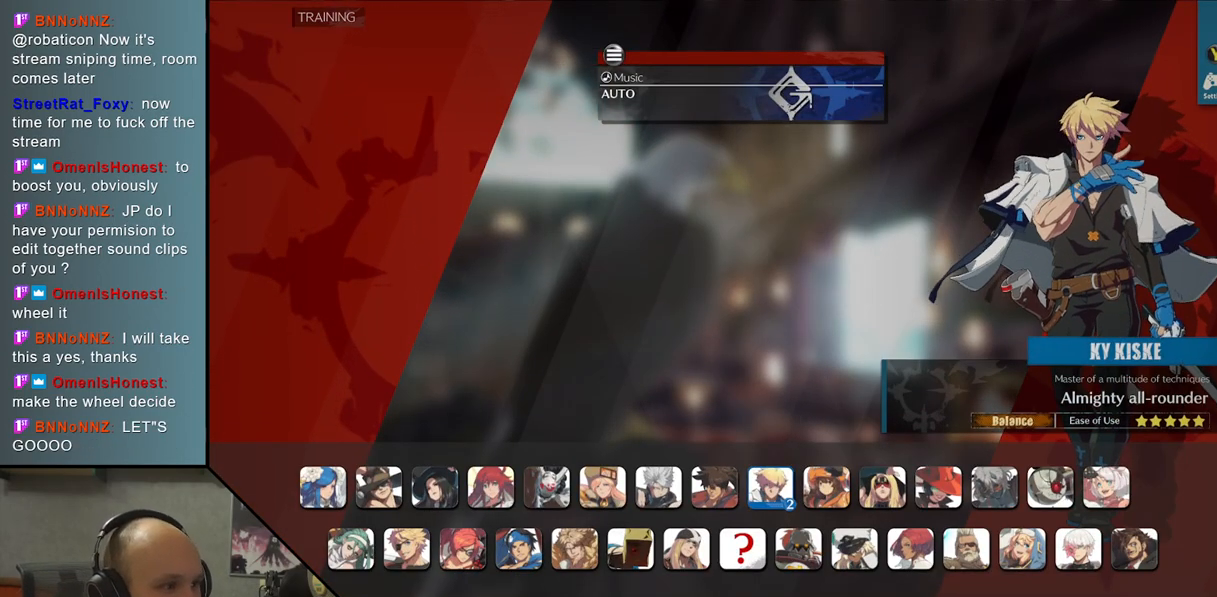
{"buttons": [], "left_stick": "right", "events": [[167, "left_stick", "center"], [283, "left_stick", "right"]]}
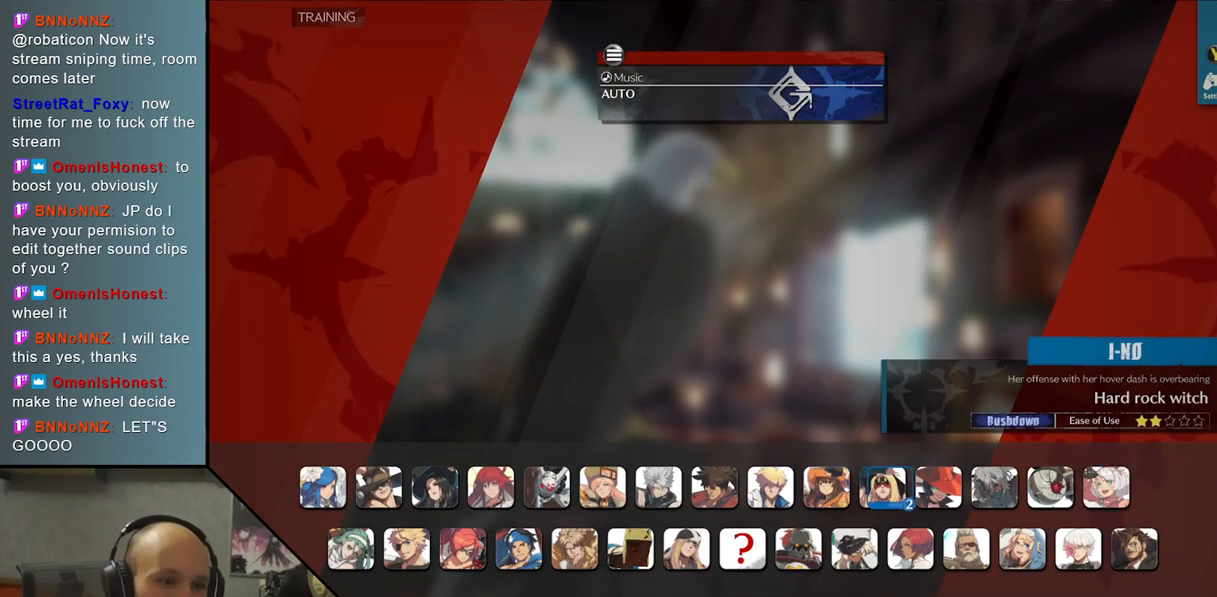
{"buttons": [], "left_stick": "center", "events": [[150, "left_stick", "center"], [217, "left_stick", "right"], [350, "left_stick", "center"]]}
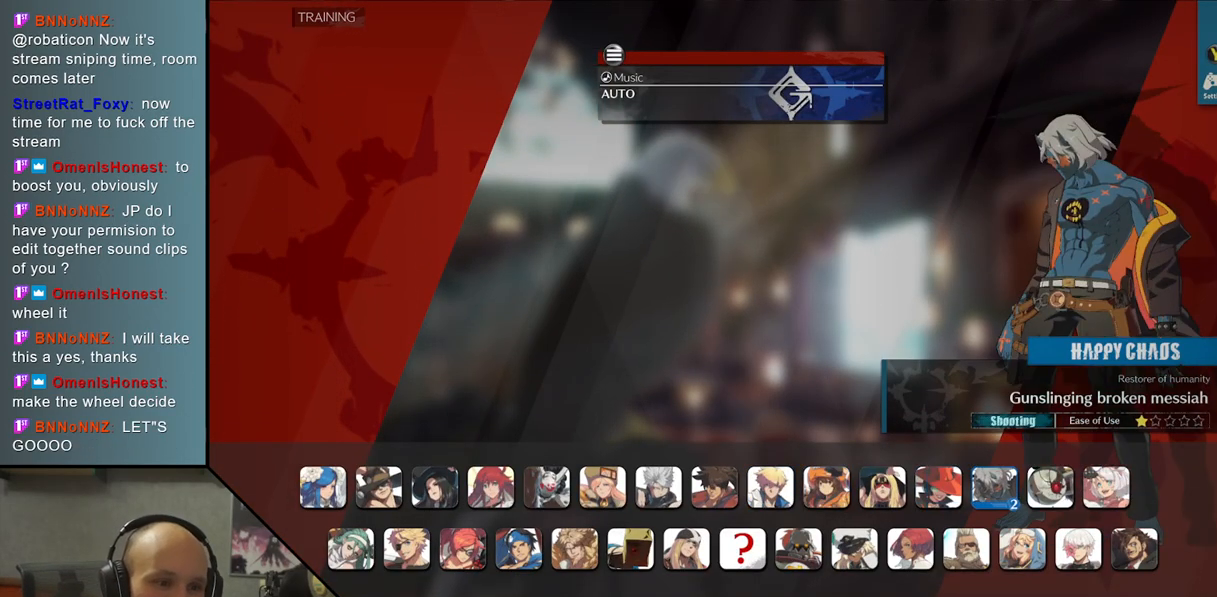
{"buttons": [], "left_stick": "center", "events": []}
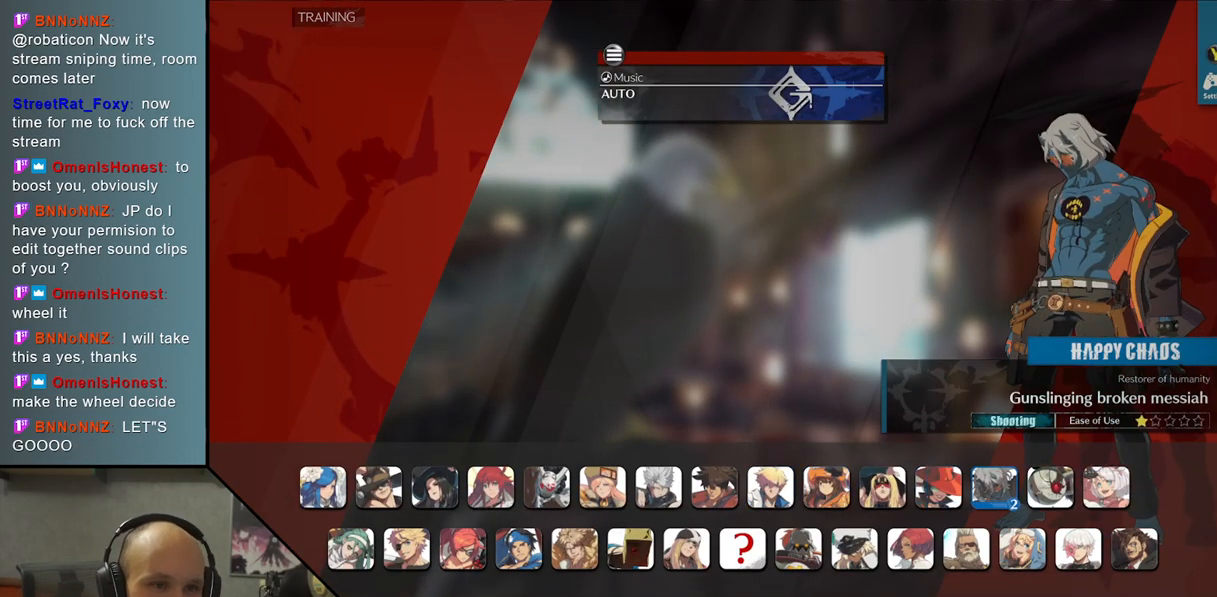
{"buttons": [], "left_stick": "center", "events": [[250, "CROSS", "down"], [350, "CROSS", "up"]]}
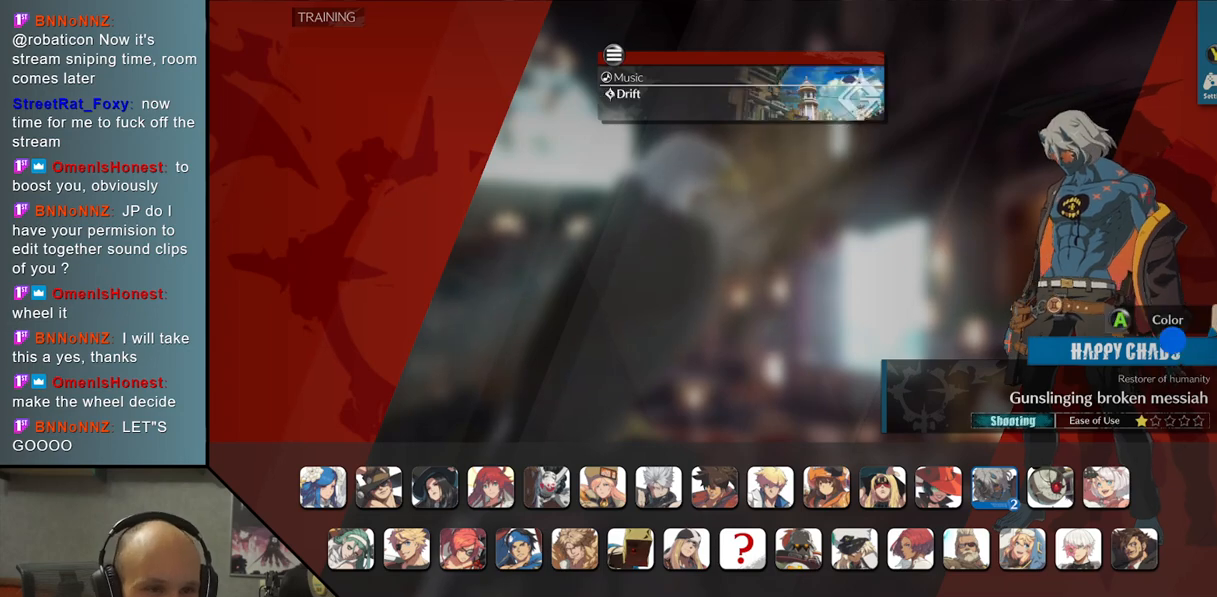
{"buttons": [], "left_stick": "center", "events": [[233, "left_stick", "right"], [367, "left_stick", "center"]]}
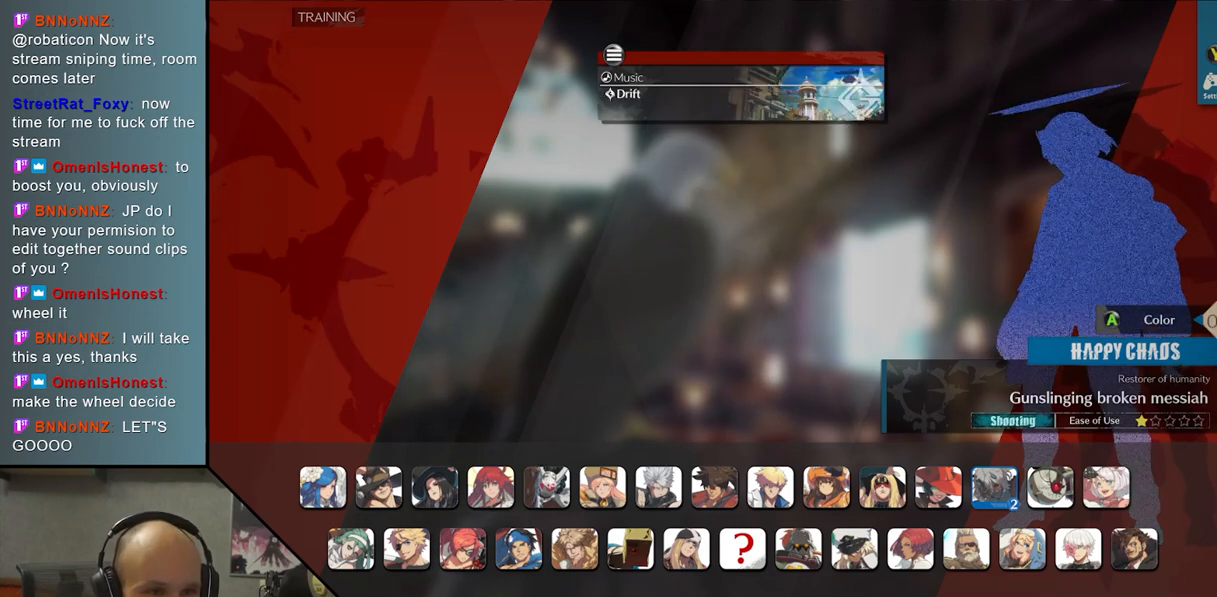
{"buttons": [], "left_stick": "center", "events": []}
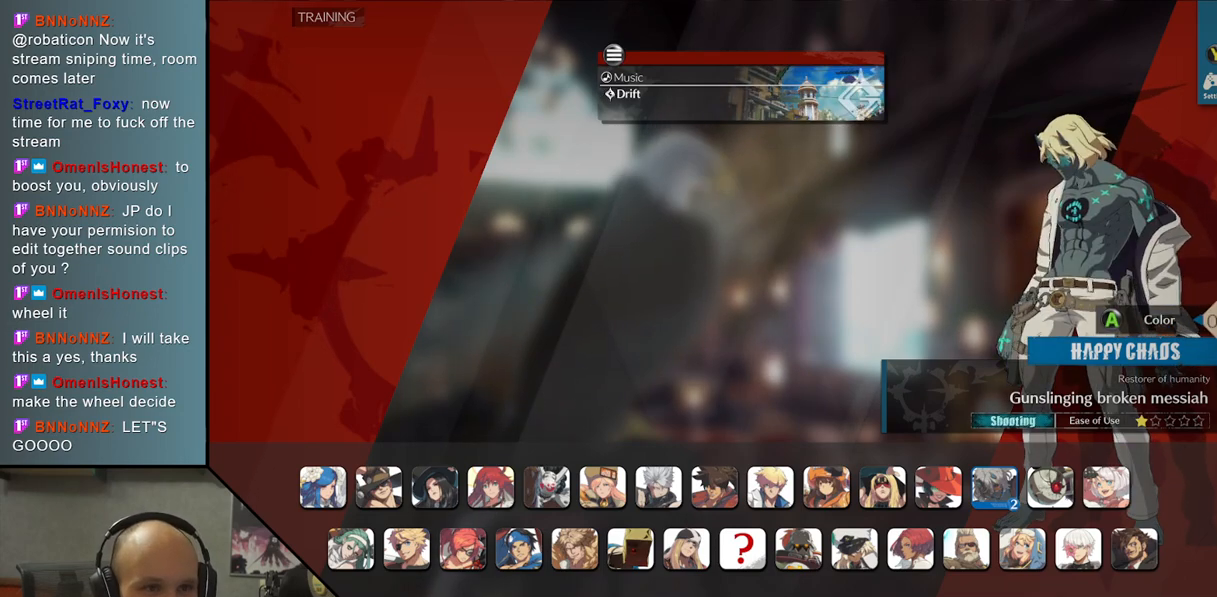
{"buttons": [], "left_stick": "center", "events": [[233, "CROSS", "down"], [317, "CROSS", "up"]]}
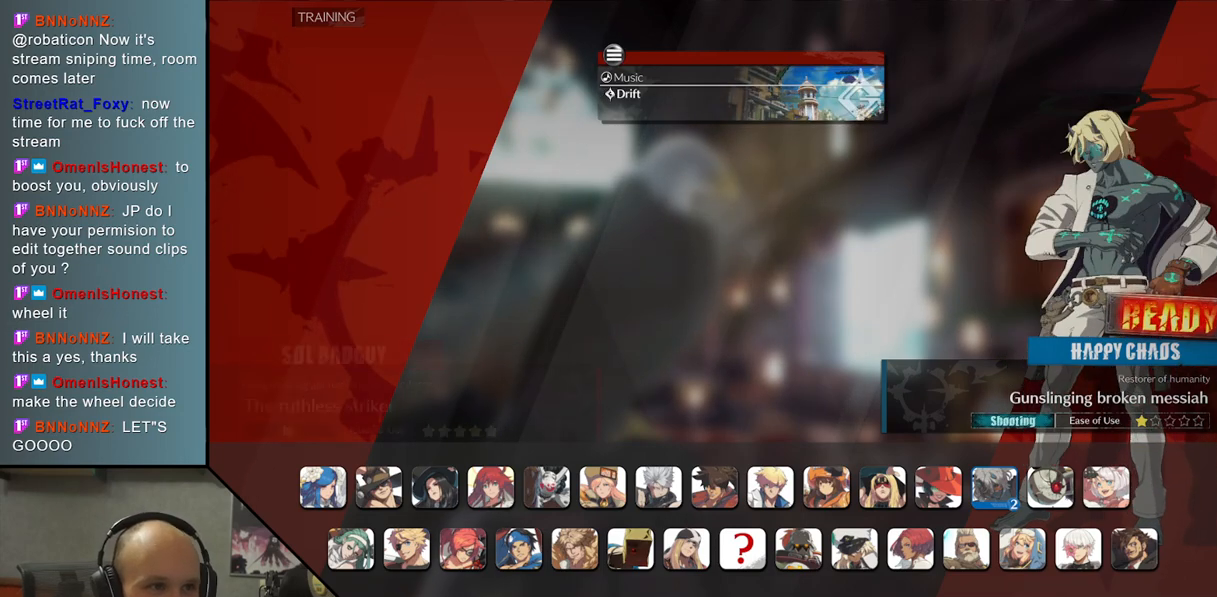
{"buttons": [], "left_stick": "center", "events": []}
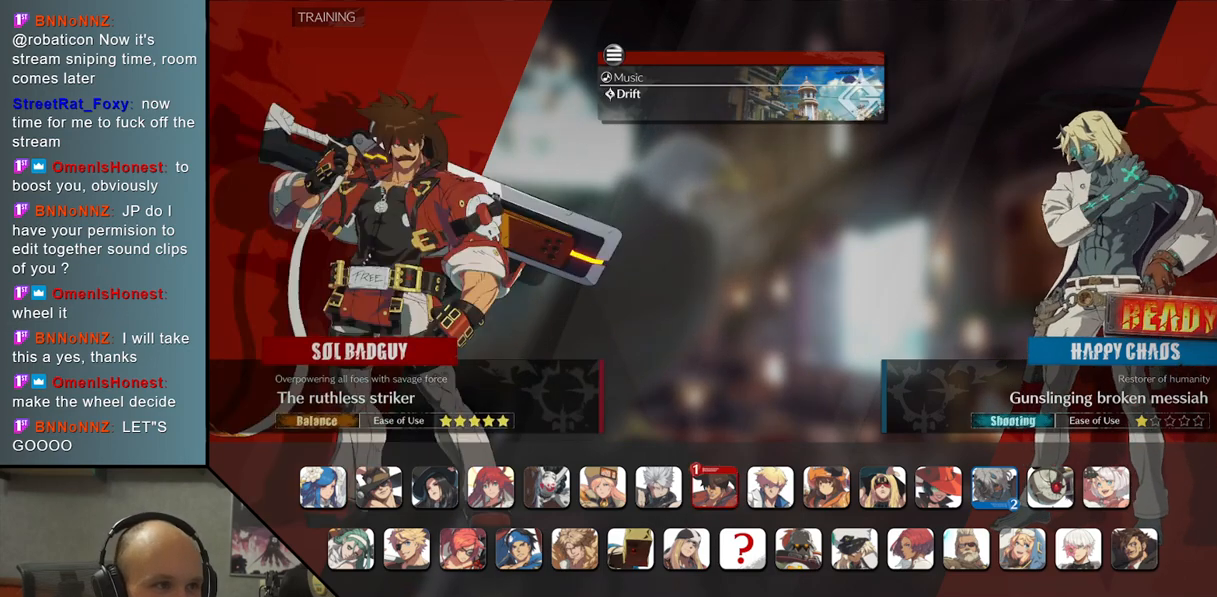
{"buttons": [], "left_stick": "center", "events": []}